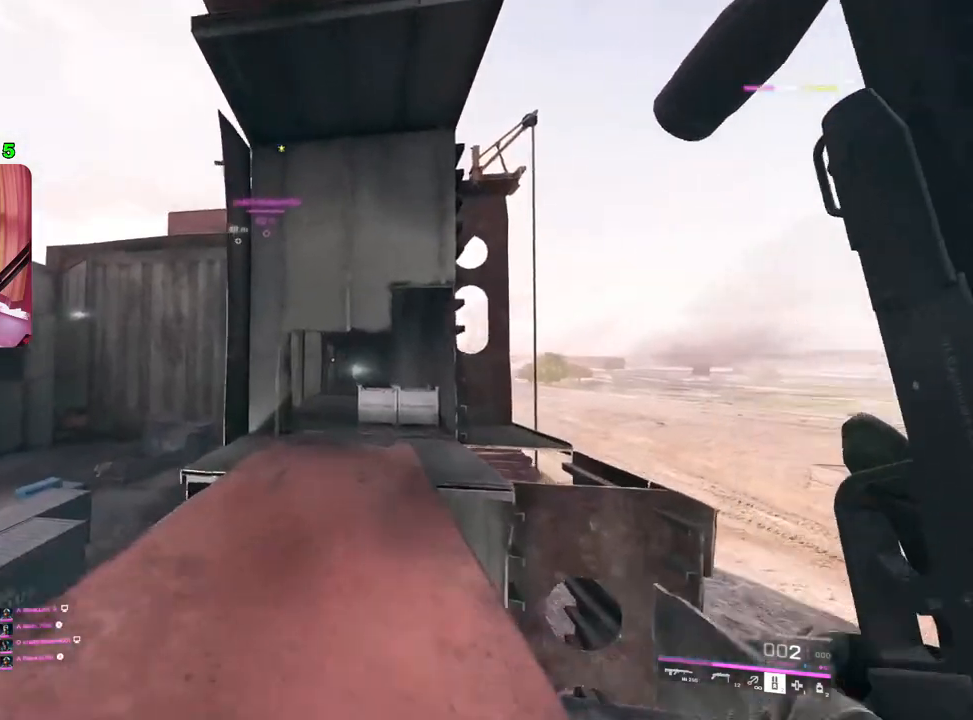
Gameplay with a controller (PlayStation layout); each line is a JSON object with the inputs held at the frame after it. "events" lists button and stick changes between this image and that frame as [ms after this image, input, new state], when the widget could be followed in between.
{"buttons": [], "left_stick": "up", "right_stick": "center", "events": [[67, "right_stick", "down"], [100, "L1", "down"], [200, "L1", "up"], [267, "R3", "down"], [350, "right_stick", "center"], [367, "R3", "up"]]}
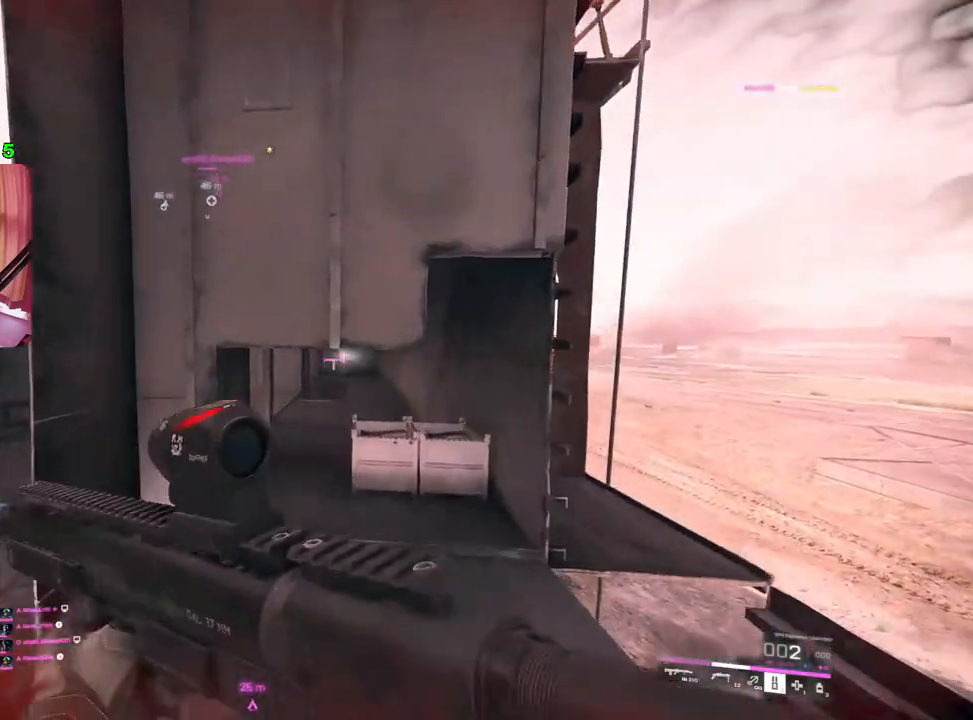
{"buttons": [], "left_stick": "up", "right_stick": "center", "events": [[183, "TRIANGLE", "down"], [233, "TRIANGLE", "up"], [317, "L3", "down"], [433, "L3", "up"]]}
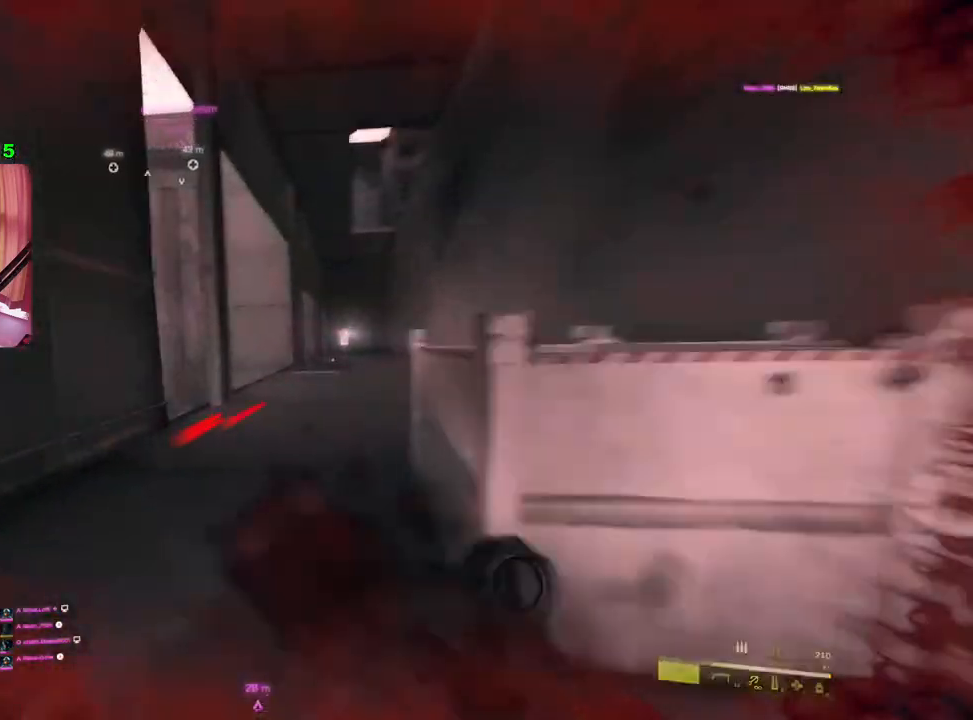
{"buttons": [], "left_stick": "up", "right_stick": "center", "events": [[50, "right_stick", "down-right"], [200, "right_stick", "center"]]}
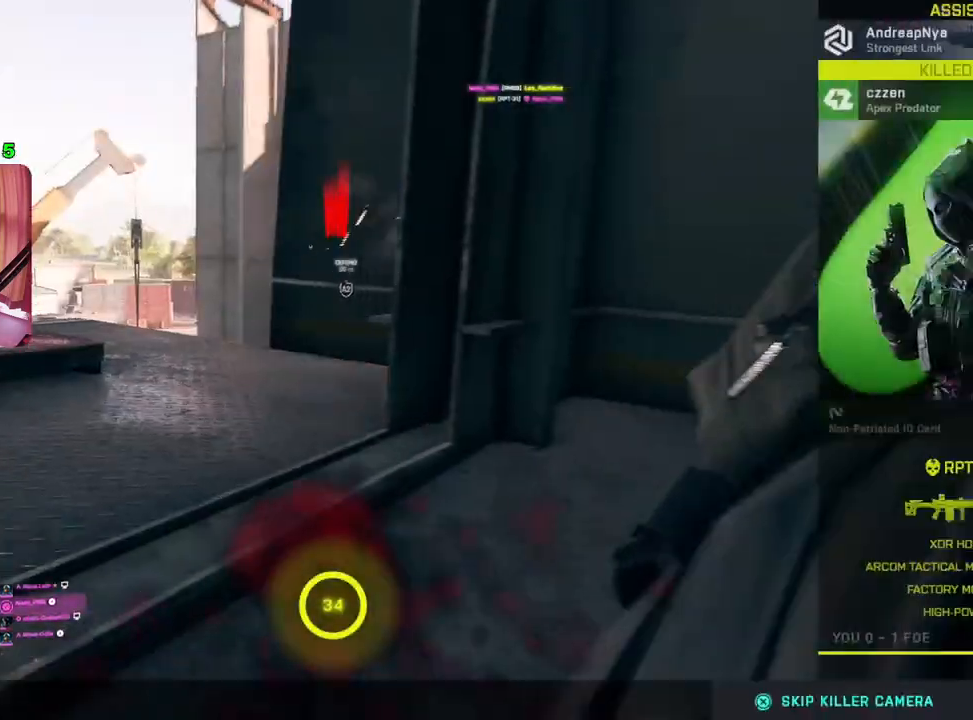
{"buttons": [], "left_stick": "center", "right_stick": "center", "events": [[150, "left_stick", "center"]]}
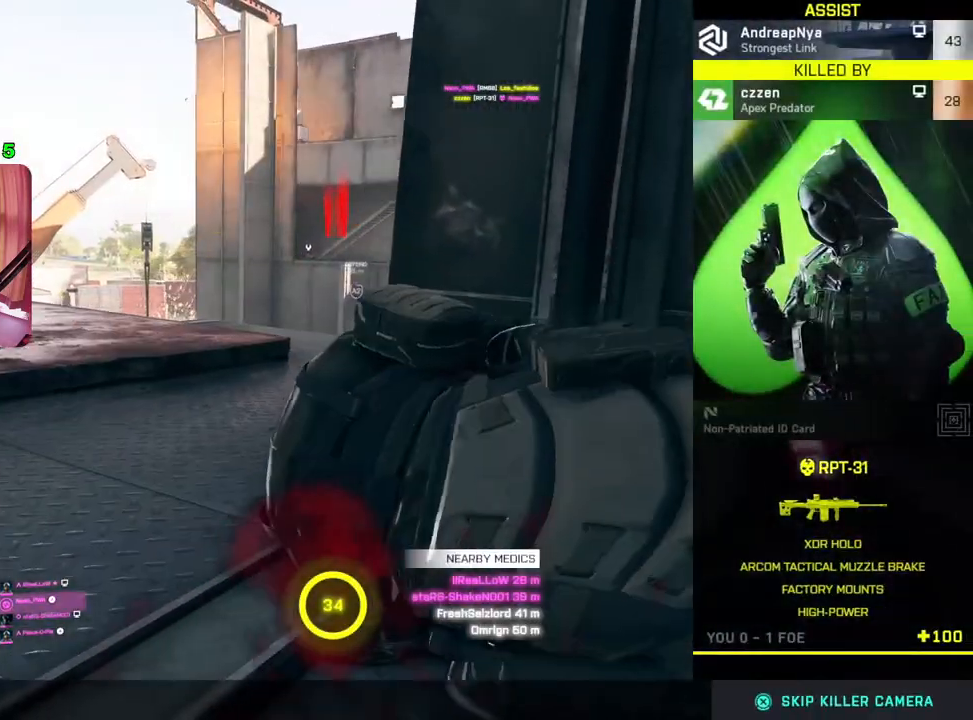
{"buttons": [], "left_stick": "center", "right_stick": "center", "events": []}
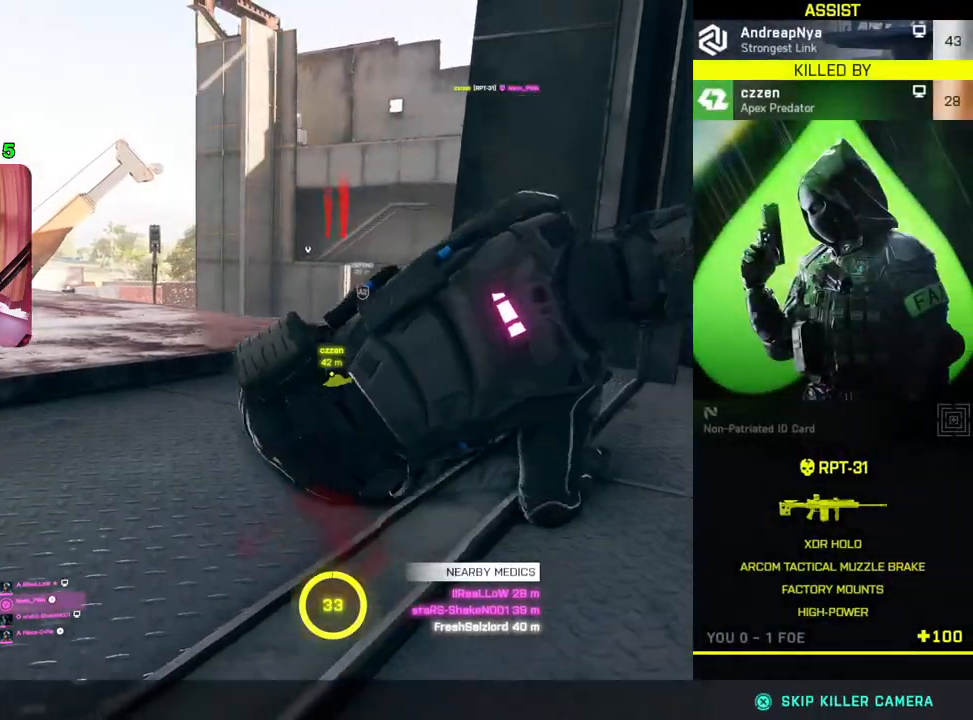
{"buttons": [], "left_stick": "center", "right_stick": "center", "events": []}
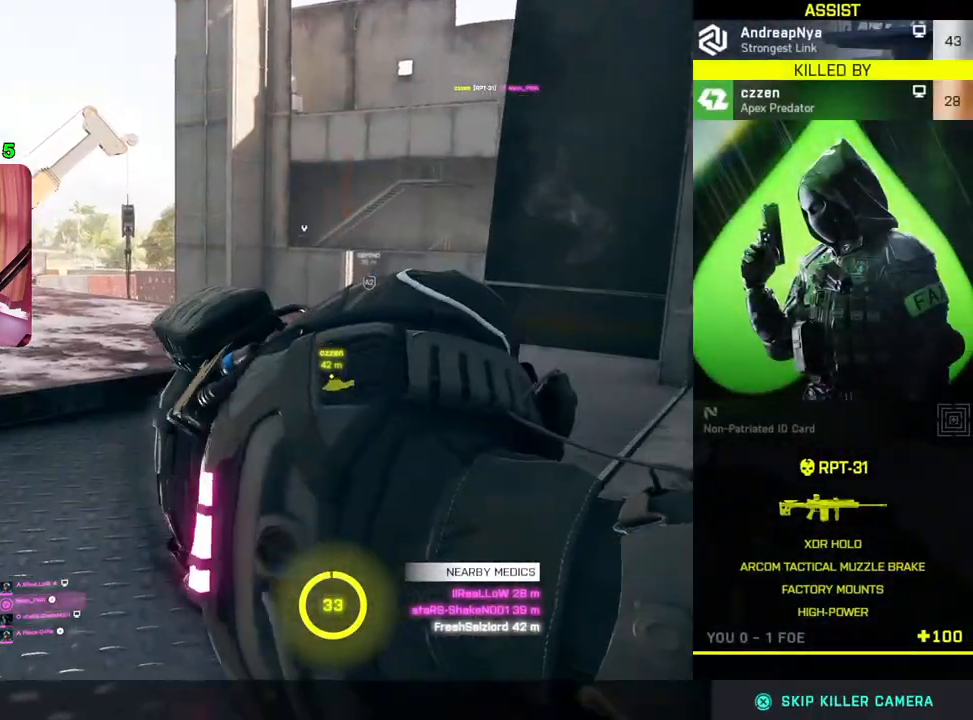
{"buttons": [], "left_stick": "center", "right_stick": "center", "events": []}
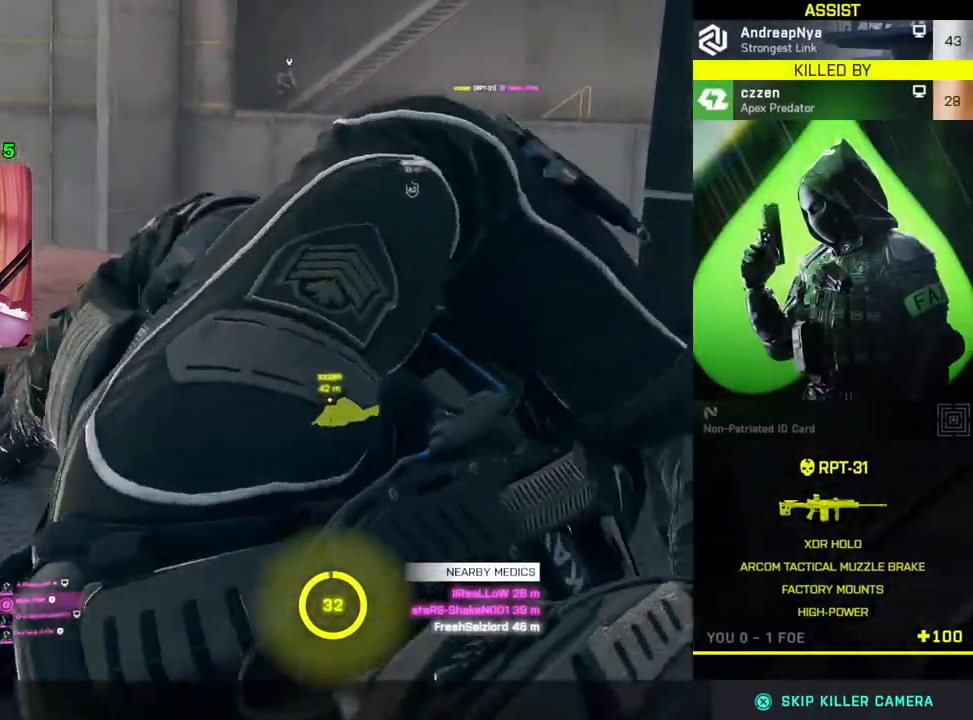
{"buttons": [], "left_stick": "center", "right_stick": "center", "events": []}
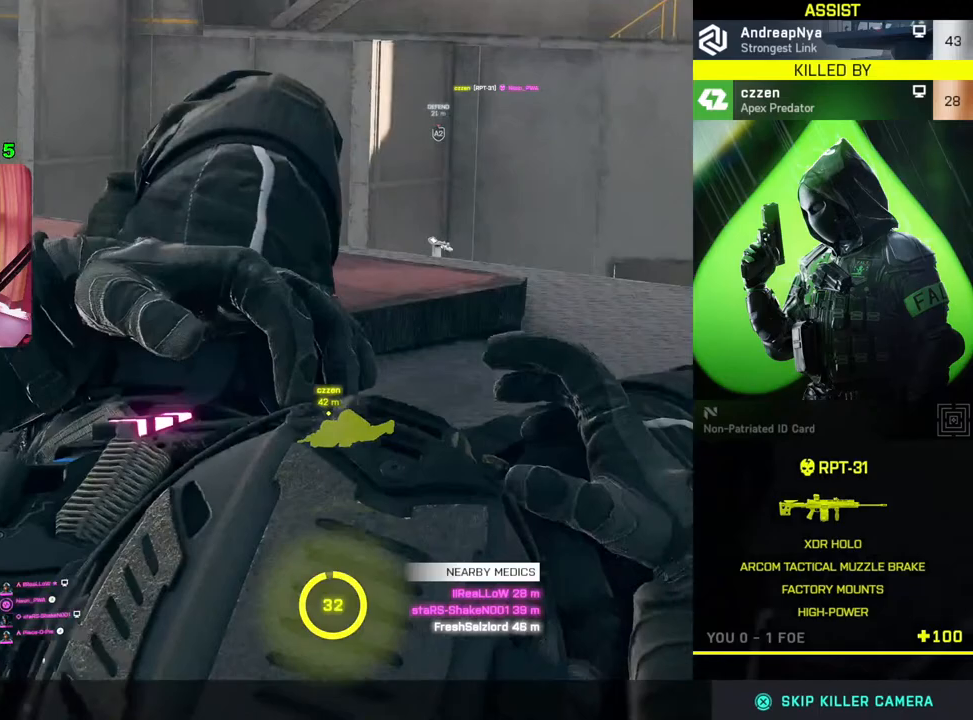
{"buttons": [], "left_stick": "center", "right_stick": "center", "events": []}
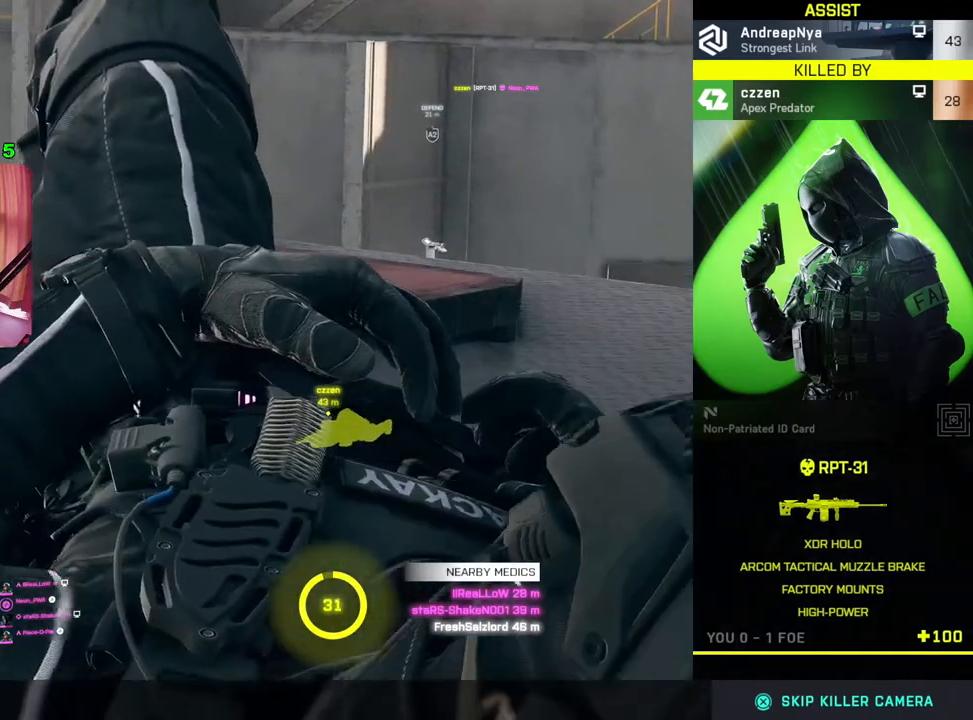
{"buttons": [], "left_stick": "center", "right_stick": "center", "events": []}
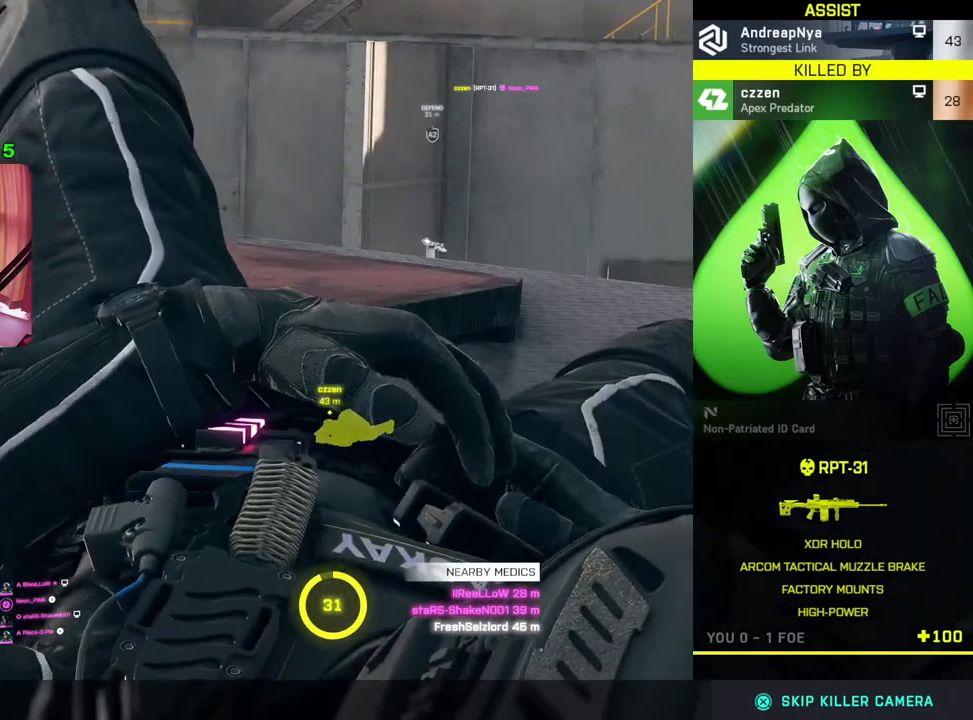
{"buttons": [], "left_stick": "center", "right_stick": "center", "events": [[33, "SQUARE", "down"], [100, "SQUARE", "up"]]}
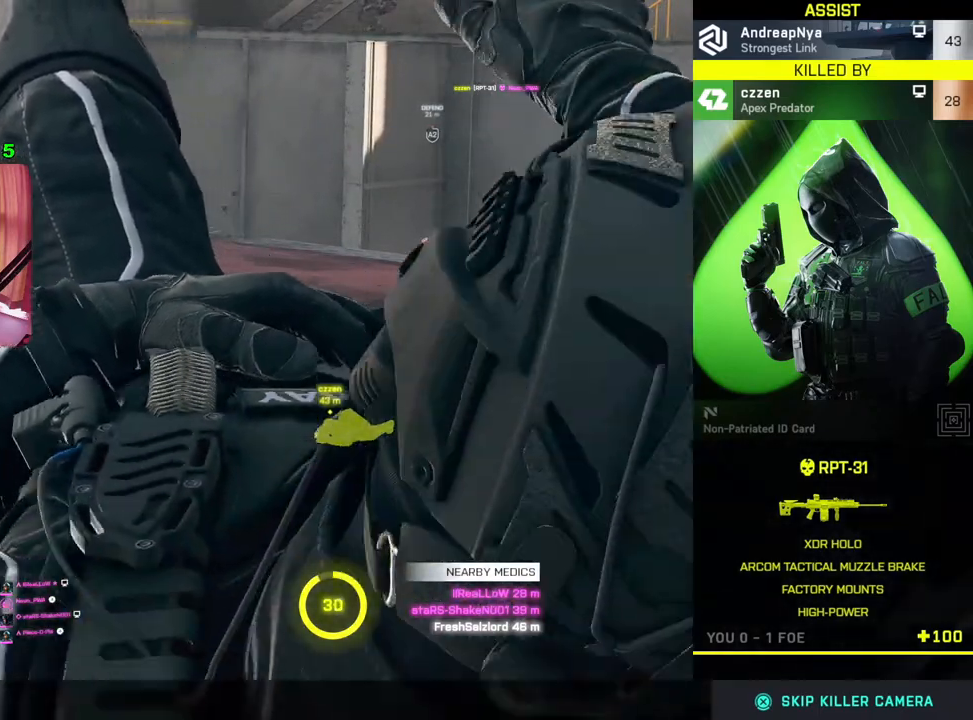
{"buttons": ["CROSS"], "left_stick": "center", "right_stick": "center", "events": [[450, "CROSS", "down"]]}
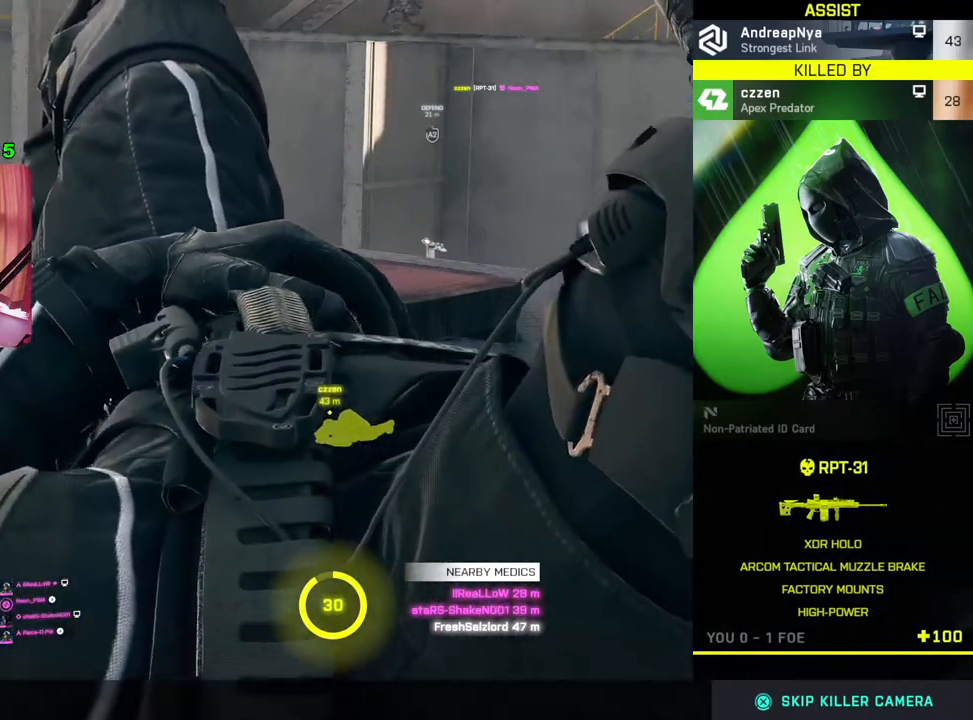
{"buttons": [], "left_stick": "center", "right_stick": "center", "events": [[67, "CROSS", "up"]]}
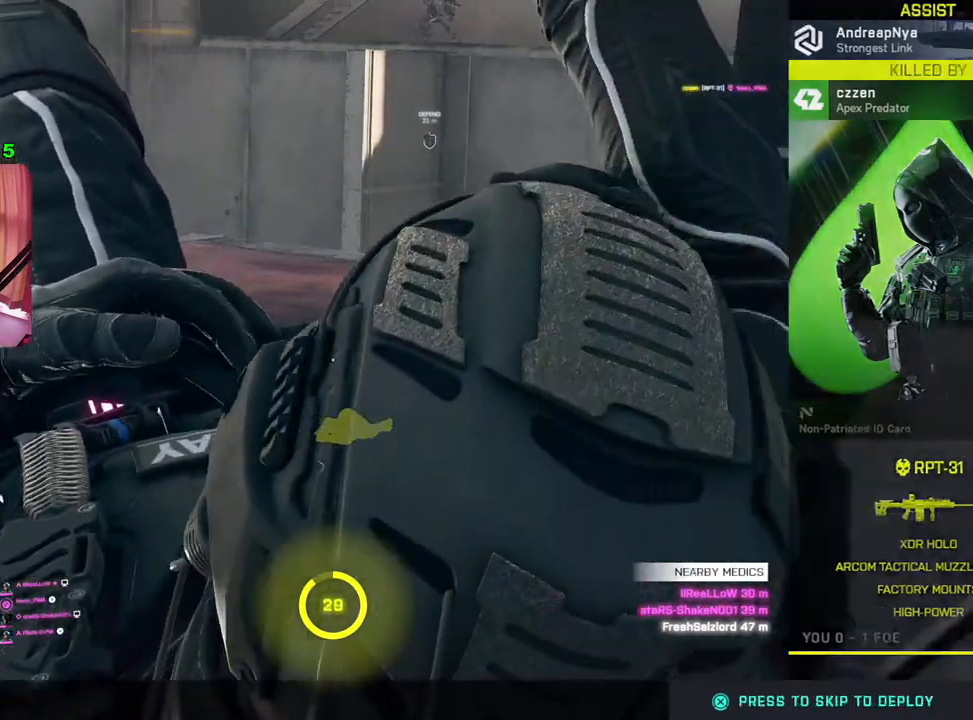
{"buttons": ["CROSS"], "left_stick": "center", "right_stick": "center", "events": [[450, "CROSS", "down"]]}
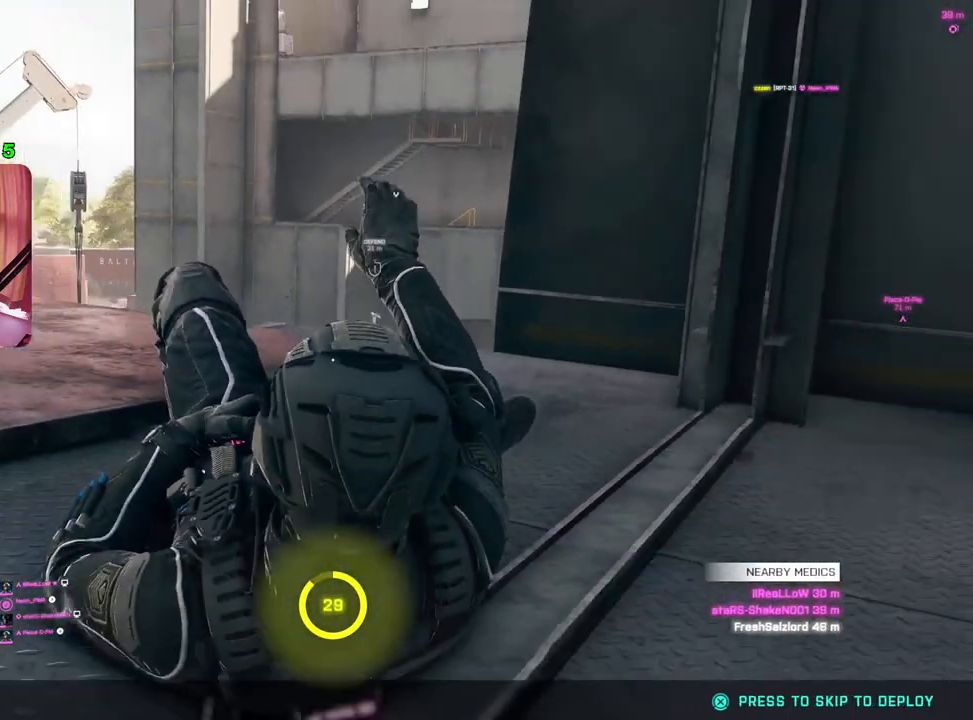
{"buttons": [], "left_stick": "center", "right_stick": "center", "events": [[67, "CROSS", "up"]]}
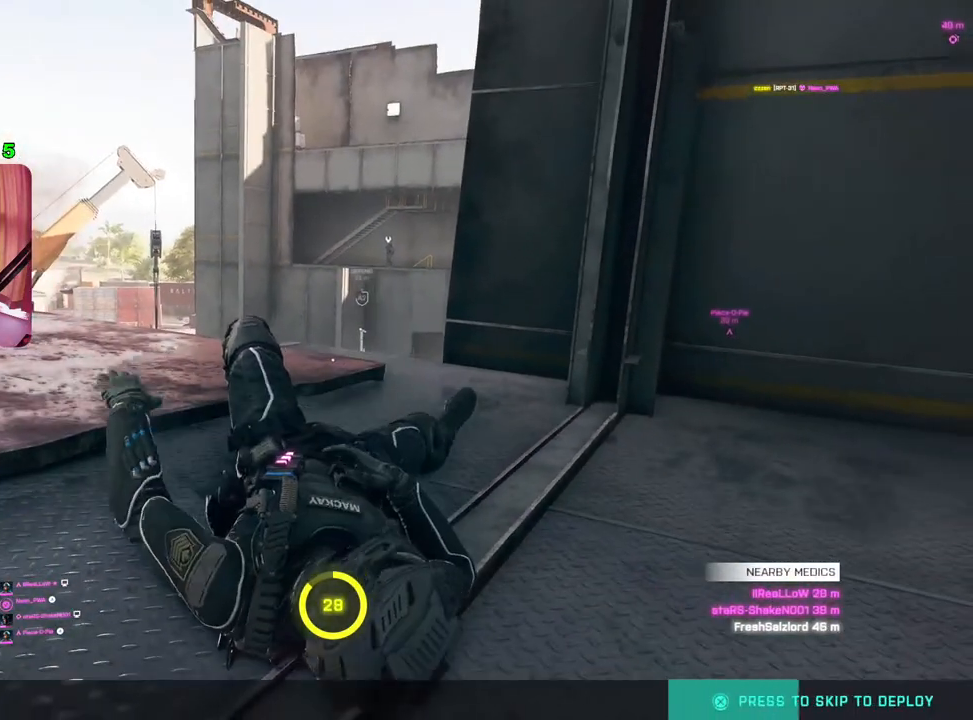
{"buttons": [], "left_stick": "center", "right_stick": "center", "events": []}
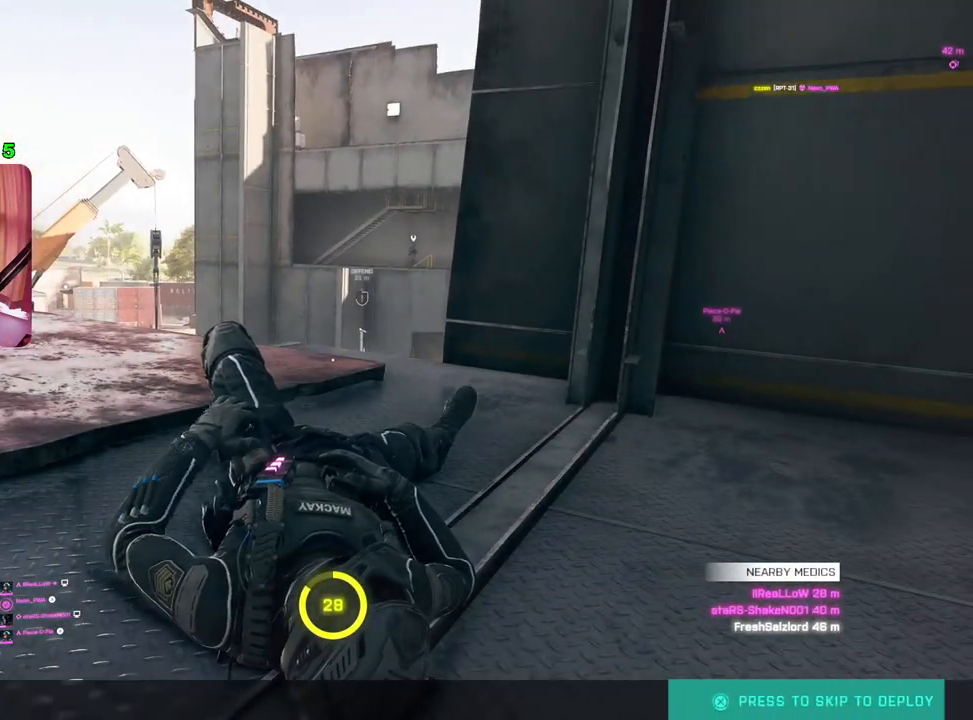
{"buttons": [], "left_stick": "center", "right_stick": "center", "events": []}
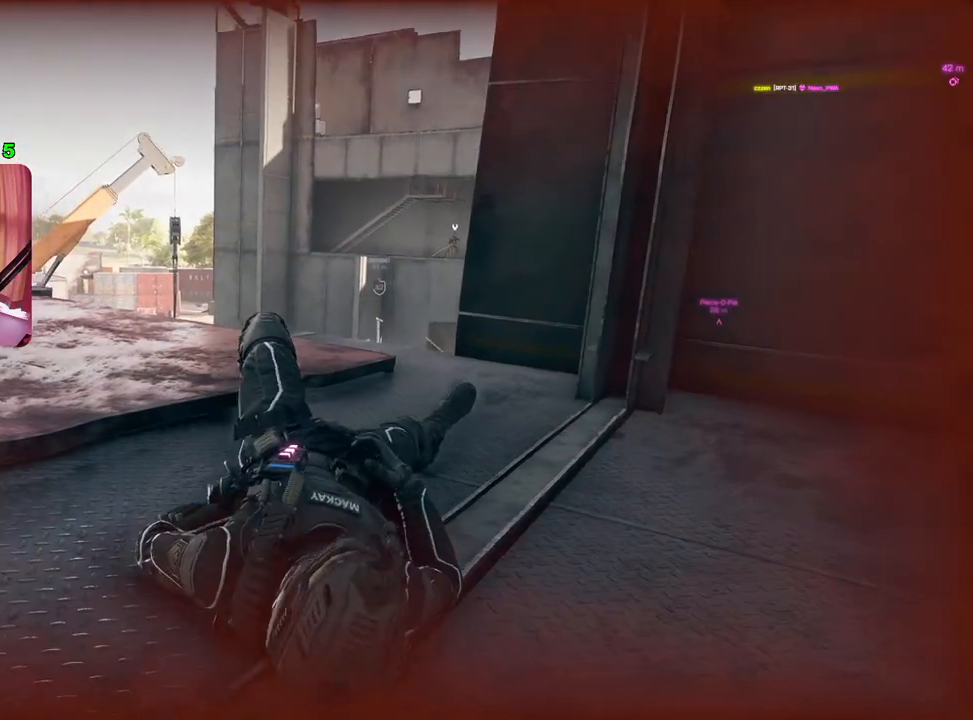
{"buttons": [], "left_stick": "center", "right_stick": "center", "events": []}
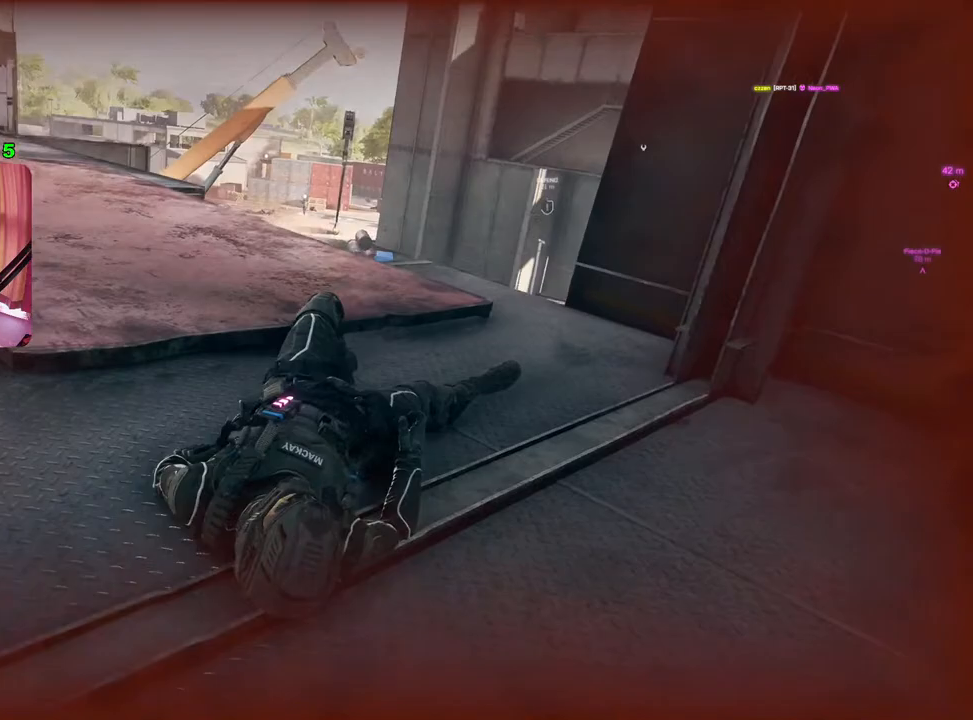
{"buttons": [], "left_stick": "center", "right_stick": "center", "events": []}
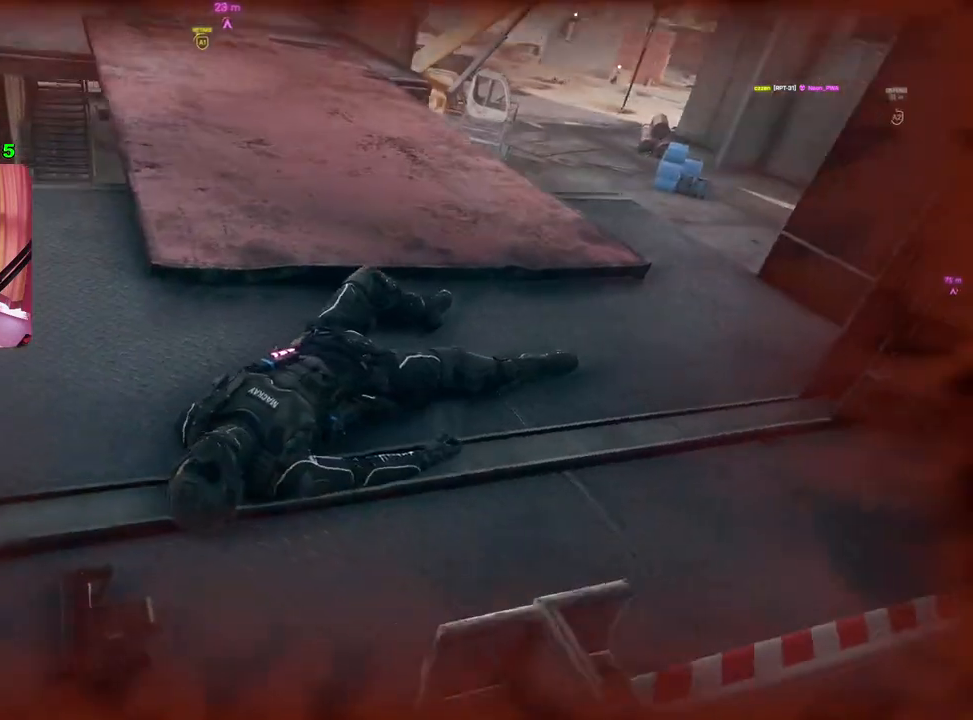
{"buttons": ["START"], "left_stick": "center", "right_stick": "center", "events": [[250, "START", "down"]]}
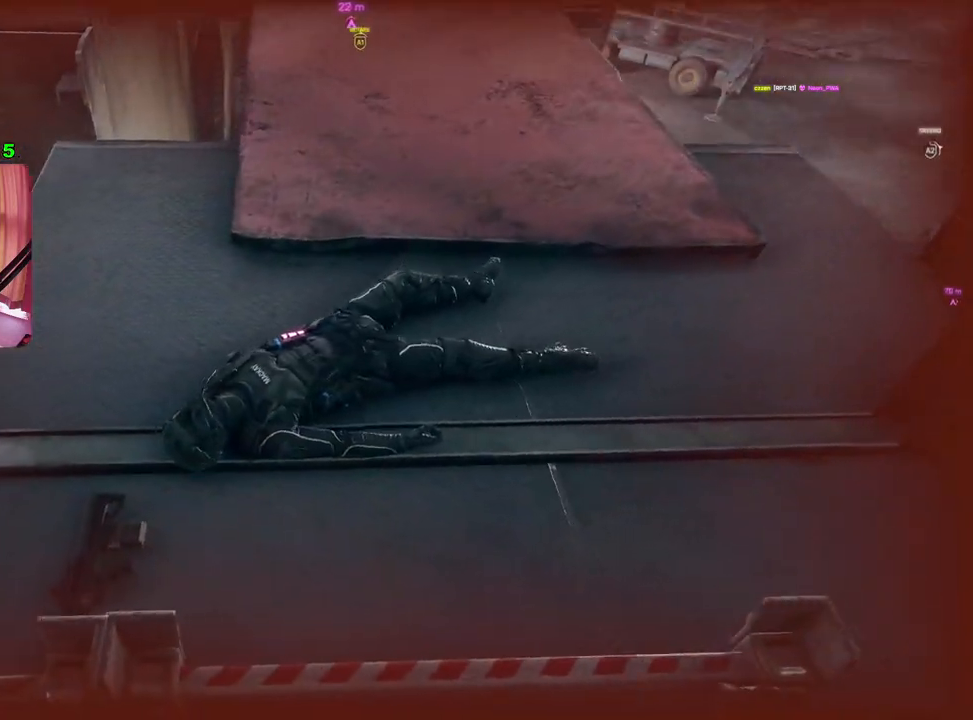
{"buttons": ["START"], "left_stick": "center", "right_stick": "center", "events": []}
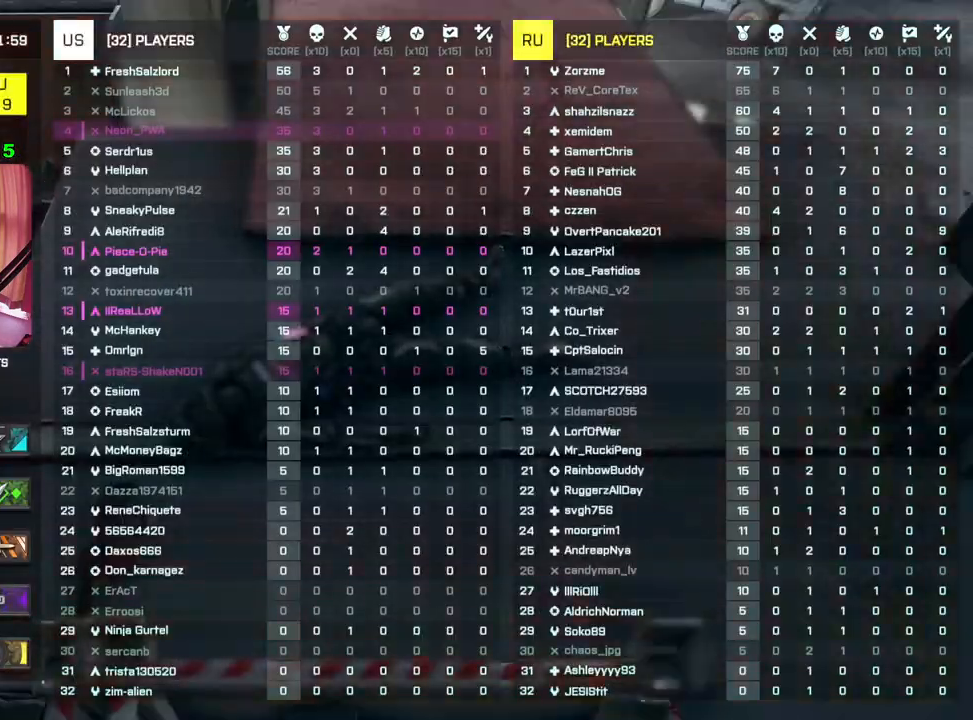
{"buttons": [], "left_stick": "center", "right_stick": "center", "events": [[267, "START", "up"]]}
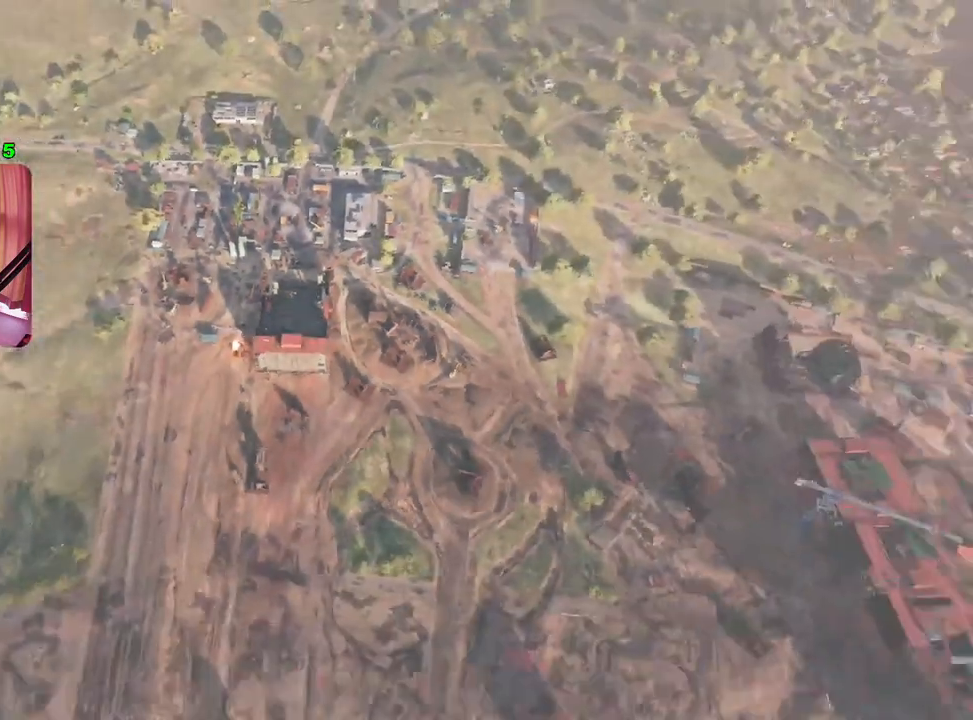
{"buttons": [], "left_stick": "center", "right_stick": "center", "events": []}
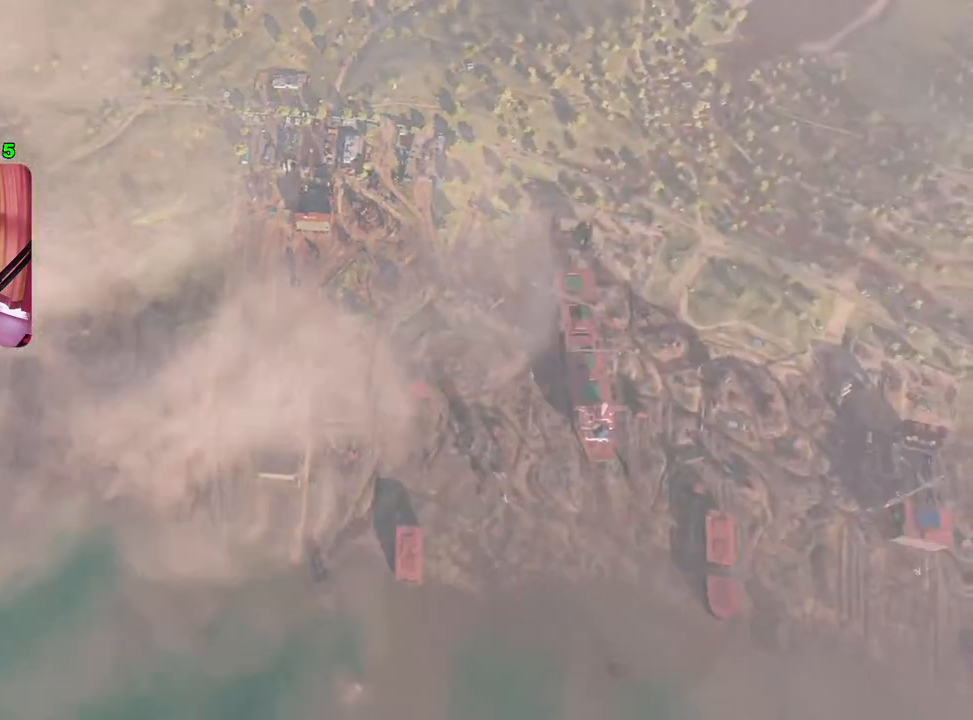
{"buttons": [], "left_stick": "center", "right_stick": "center", "events": []}
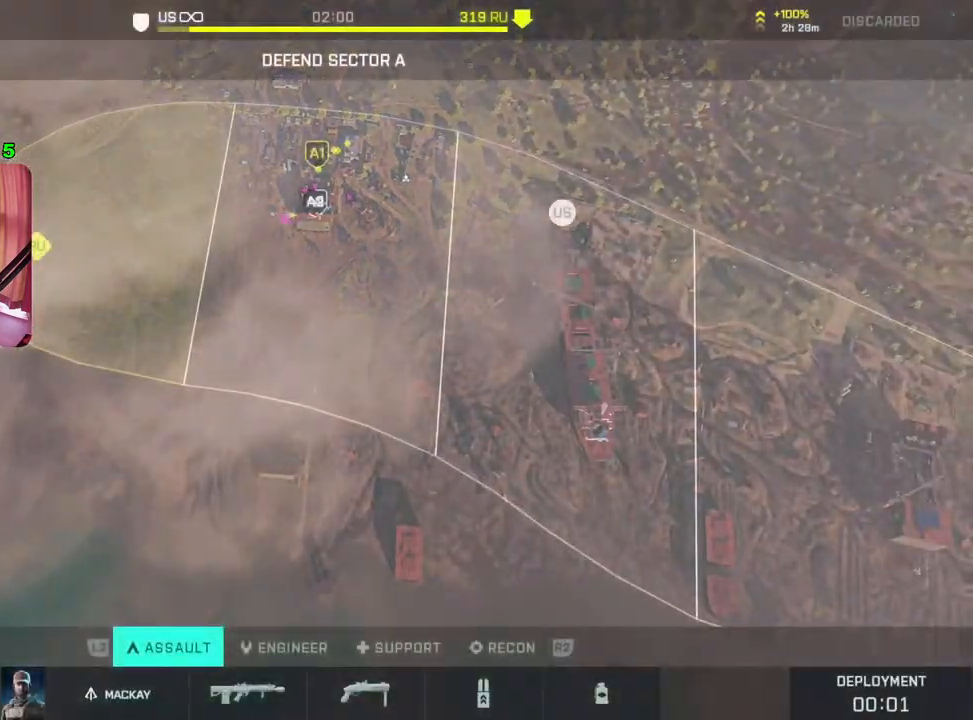
{"buttons": [], "left_stick": "center", "right_stick": "center", "events": []}
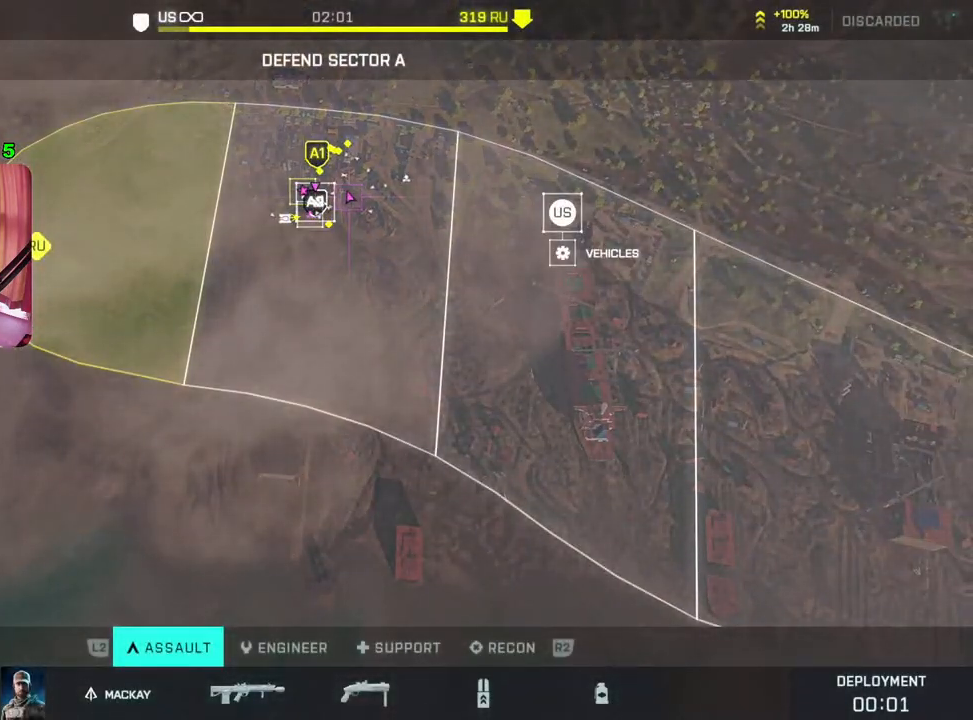
{"buttons": [], "left_stick": "center", "right_stick": "center", "events": [[117, "CROSS", "down"], [200, "CROSS", "up"]]}
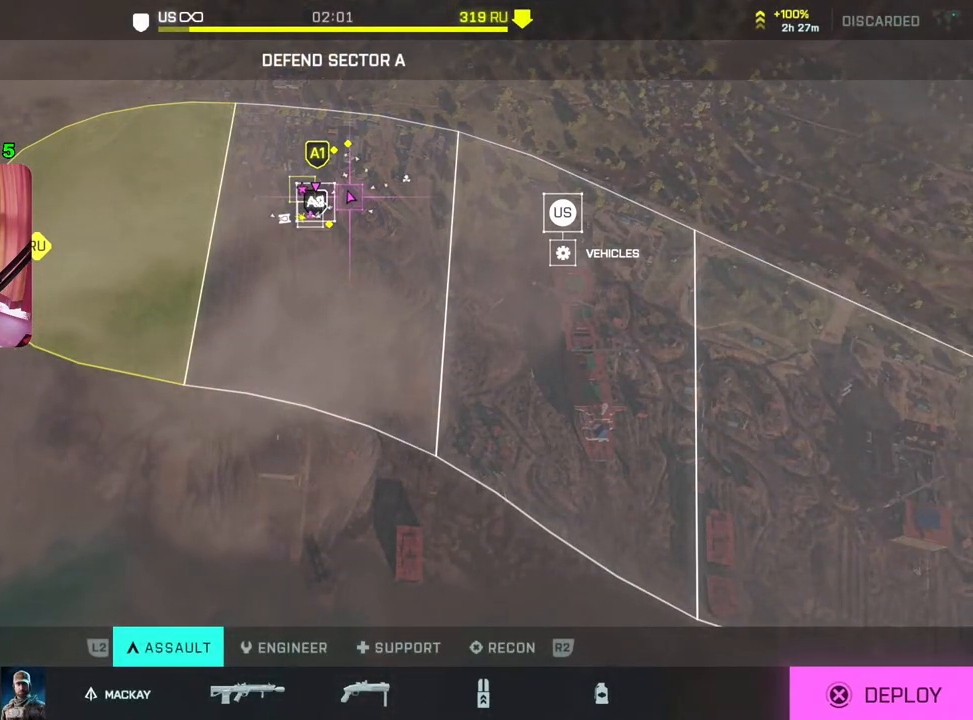
{"buttons": [], "left_stick": "center", "right_stick": "center", "events": []}
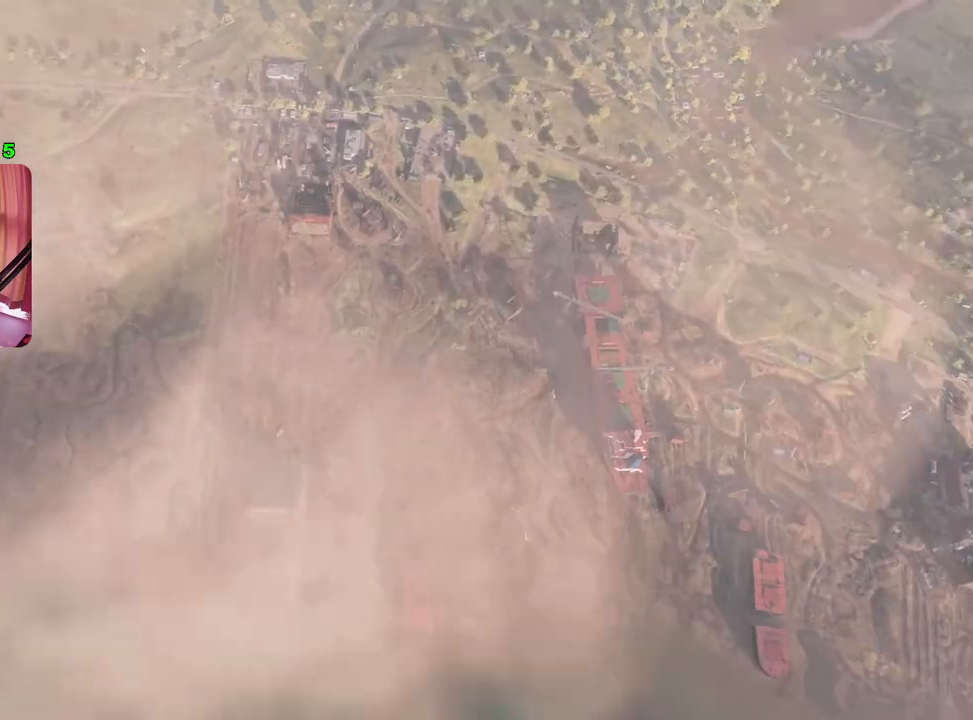
{"buttons": [], "left_stick": "center", "right_stick": "center", "events": []}
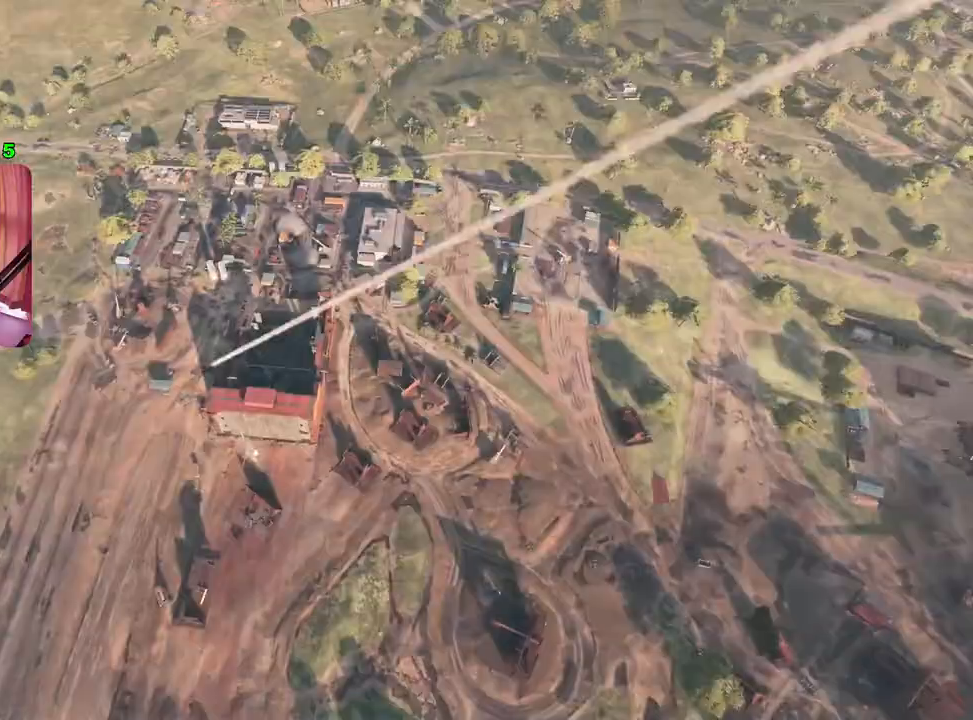
{"buttons": [], "left_stick": "center", "right_stick": "center", "events": []}
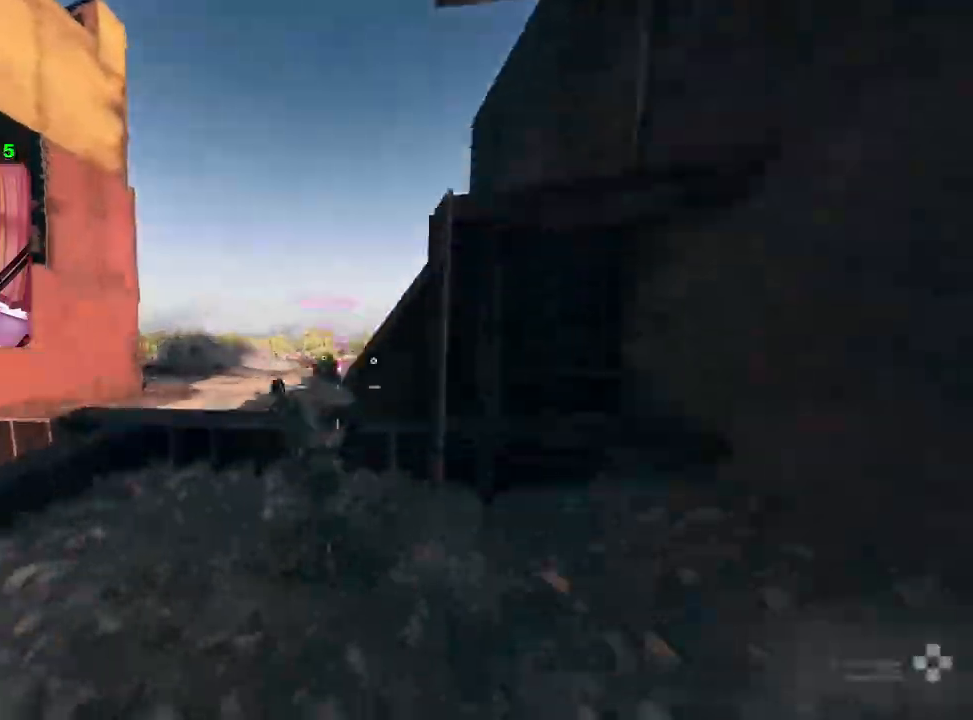
{"buttons": [], "left_stick": "down-right", "right_stick": "center", "events": [[167, "right_stick", "down-left"], [233, "left_stick", "up-right"], [333, "right_stick", "center"], [467, "left_stick", "down-right"]]}